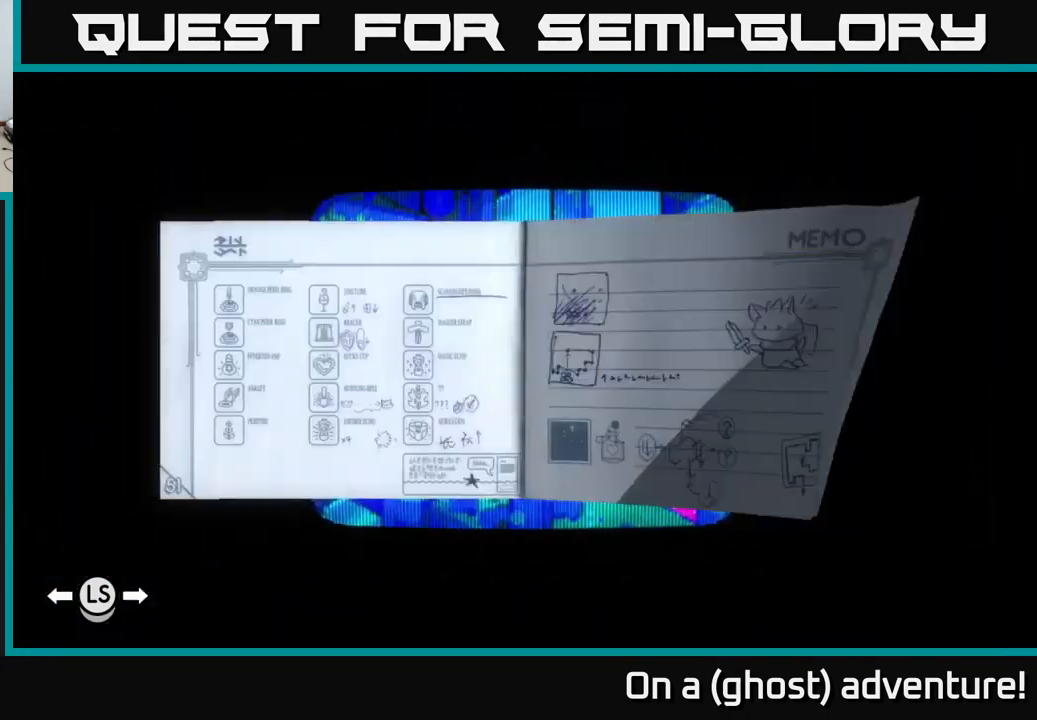
Gameplay with a controller (Xbox layout); each line is a JSON object with the inputs held at the frame after it. "events" lists button and stick changes between this image and that frame as [ms after this image, input, new state], when the widget could be followed in between.
{"buttons": [], "left_stick": "center", "right_stick": "center", "events": [[367, "R1", "up"]]}
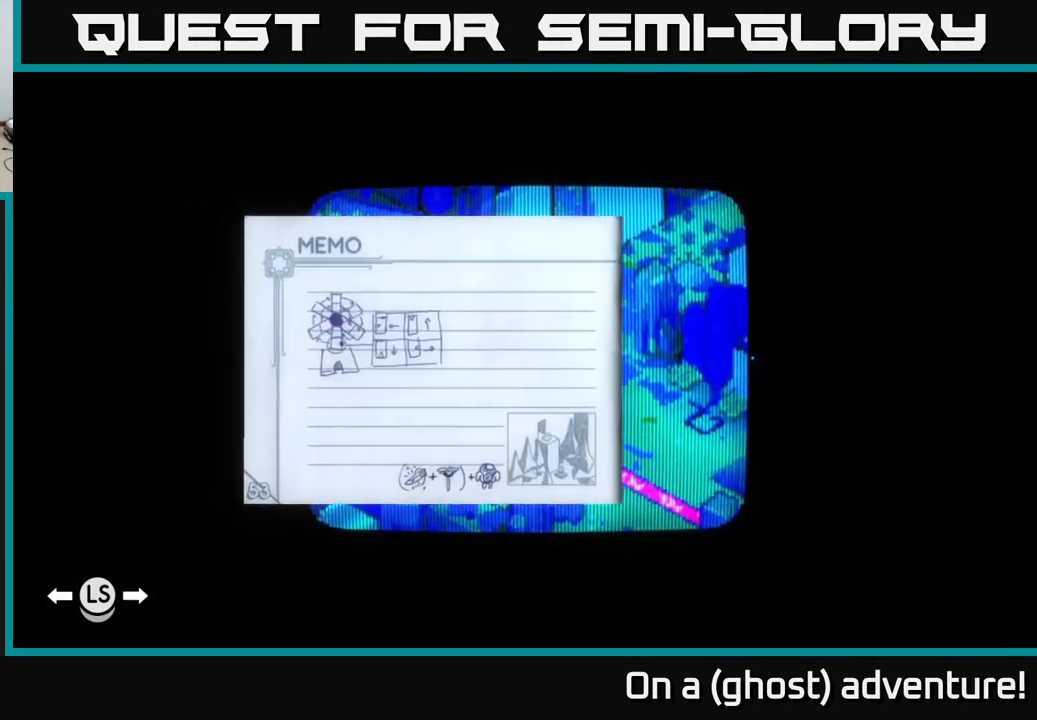
{"buttons": [], "left_stick": "center", "right_stick": "center", "events": []}
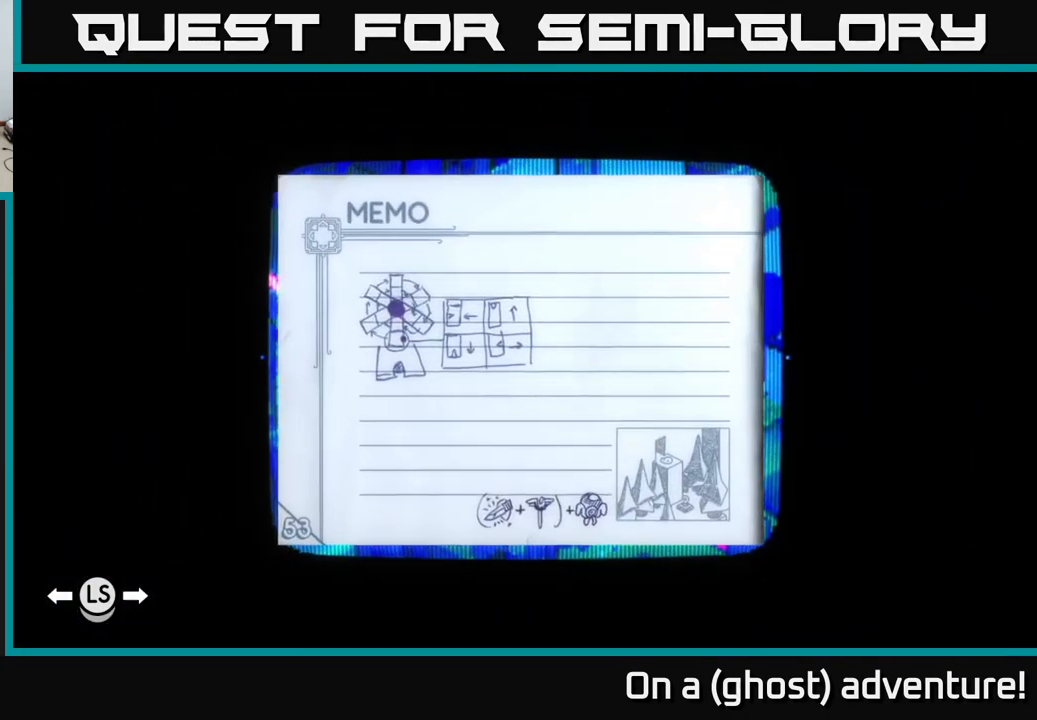
{"buttons": [], "left_stick": "center", "right_stick": "center", "events": []}
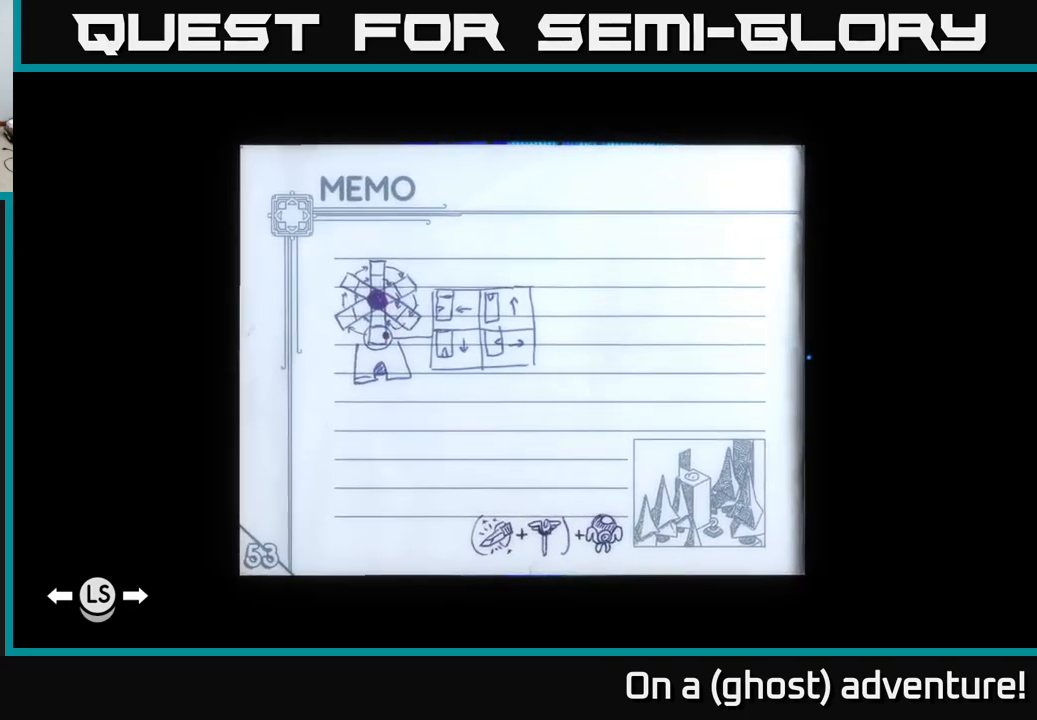
{"buttons": [], "left_stick": "center", "right_stick": "center", "events": []}
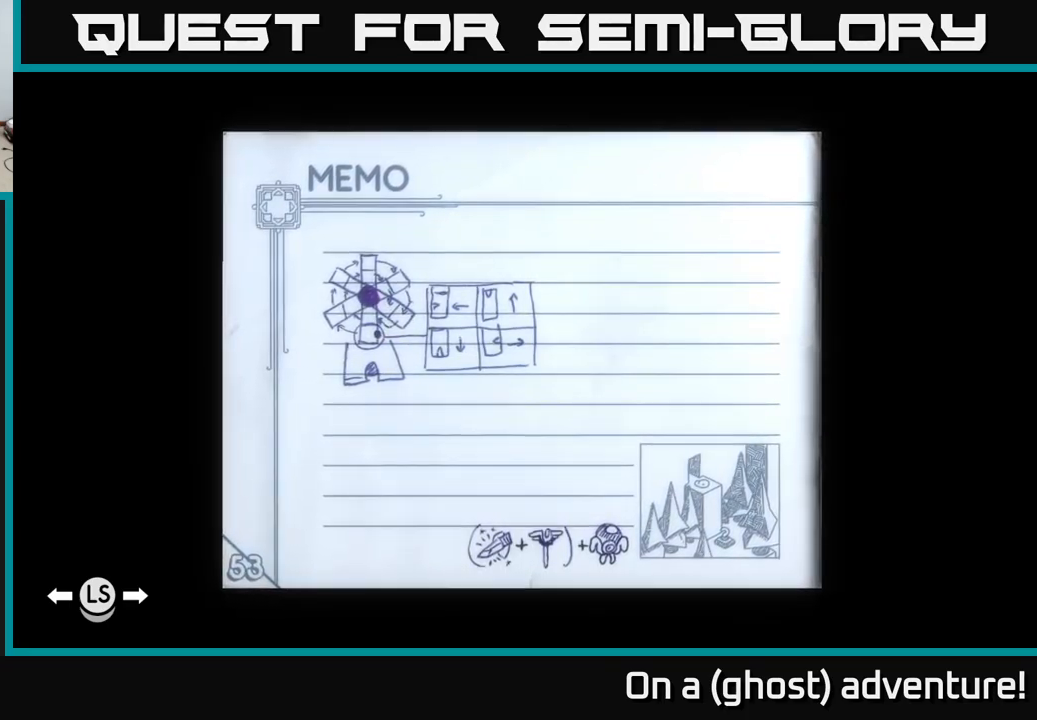
{"buttons": ["L1"], "left_stick": "center", "right_stick": "center", "events": [[83, "L1", "down"], [200, "L1", "up"], [350, "L1", "down"]]}
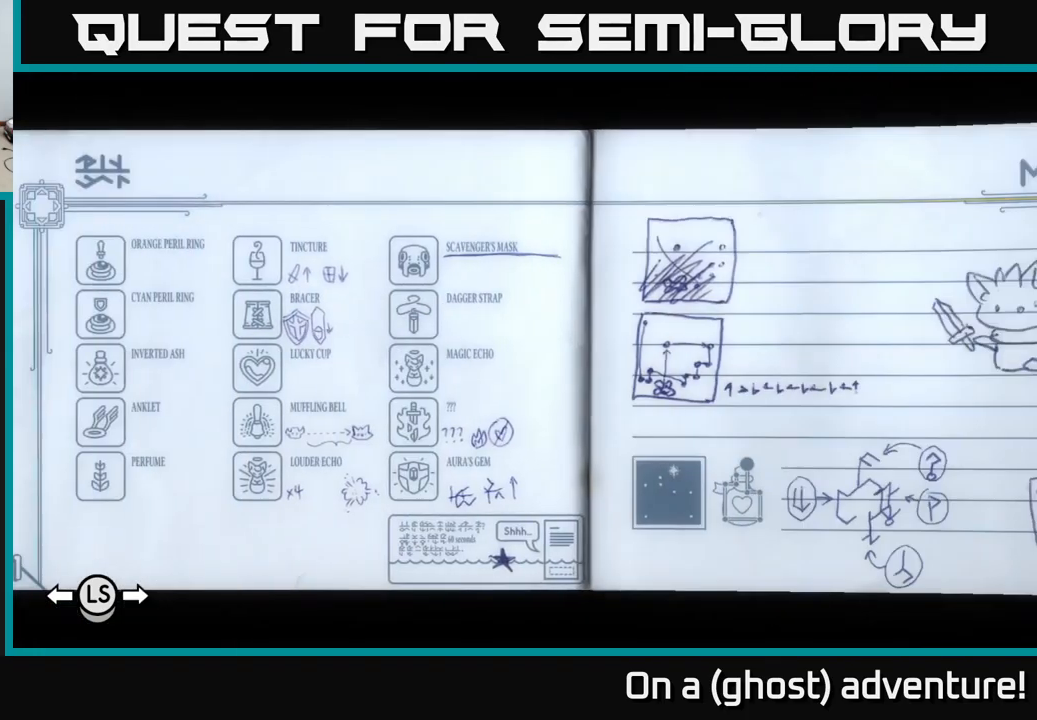
{"buttons": [], "left_stick": "center", "right_stick": "center", "events": [[16, "L1", "up"]]}
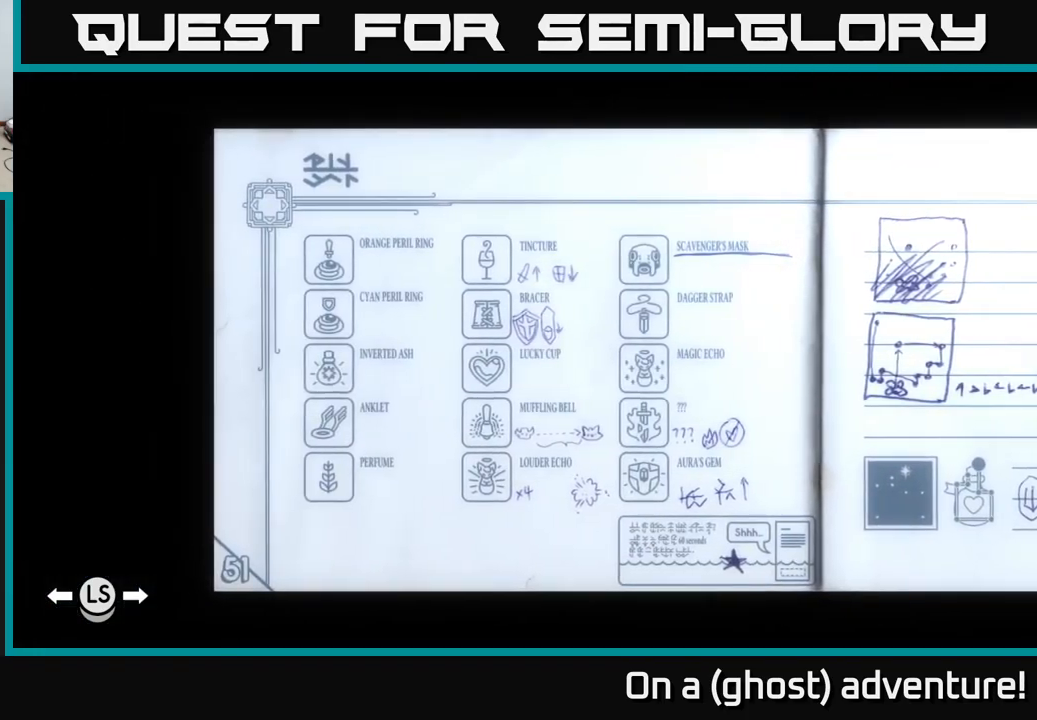
{"buttons": ["L1"], "left_stick": "center", "right_stick": "center", "events": [[400, "L1", "down"]]}
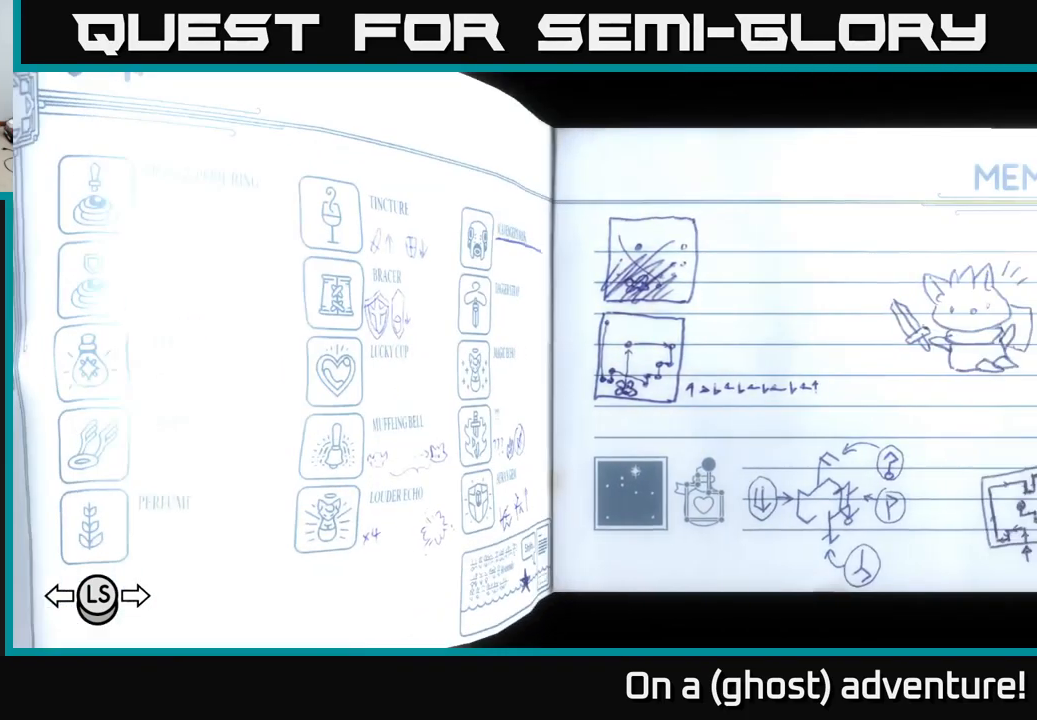
{"buttons": [], "left_stick": "center", "right_stick": "center", "events": [[83, "L1", "up"]]}
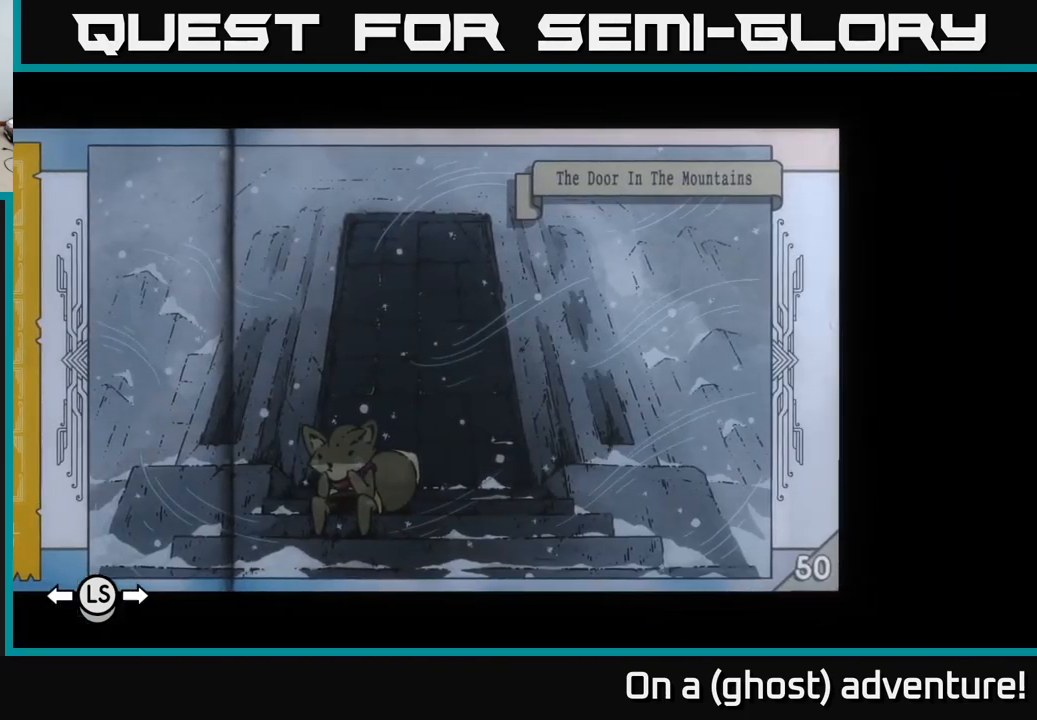
{"buttons": [], "left_stick": "center", "right_stick": "center", "events": [[200, "L1", "down"], [350, "L1", "up"]]}
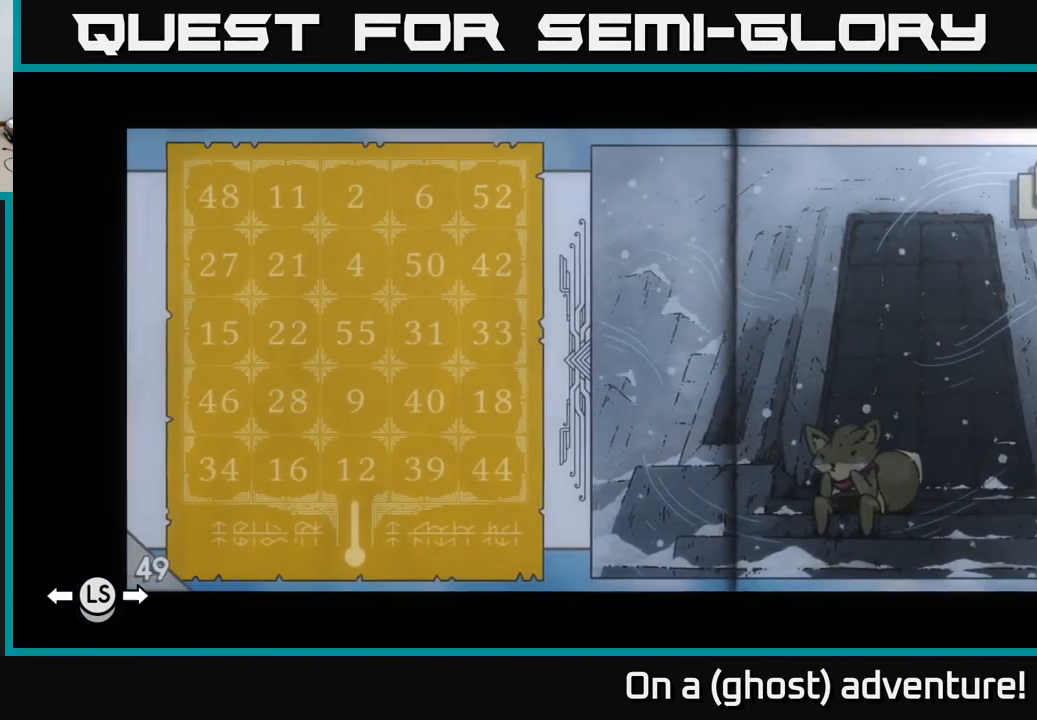
{"buttons": [], "left_stick": "center", "right_stick": "center", "events": []}
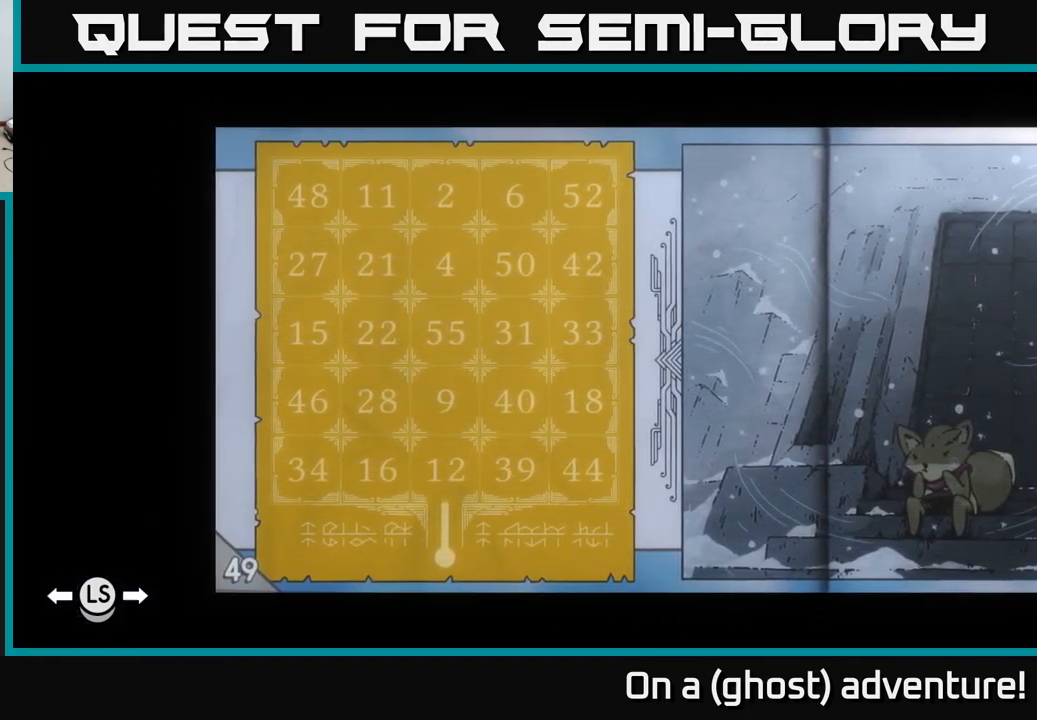
{"buttons": [], "left_stick": "center", "right_stick": "center", "events": []}
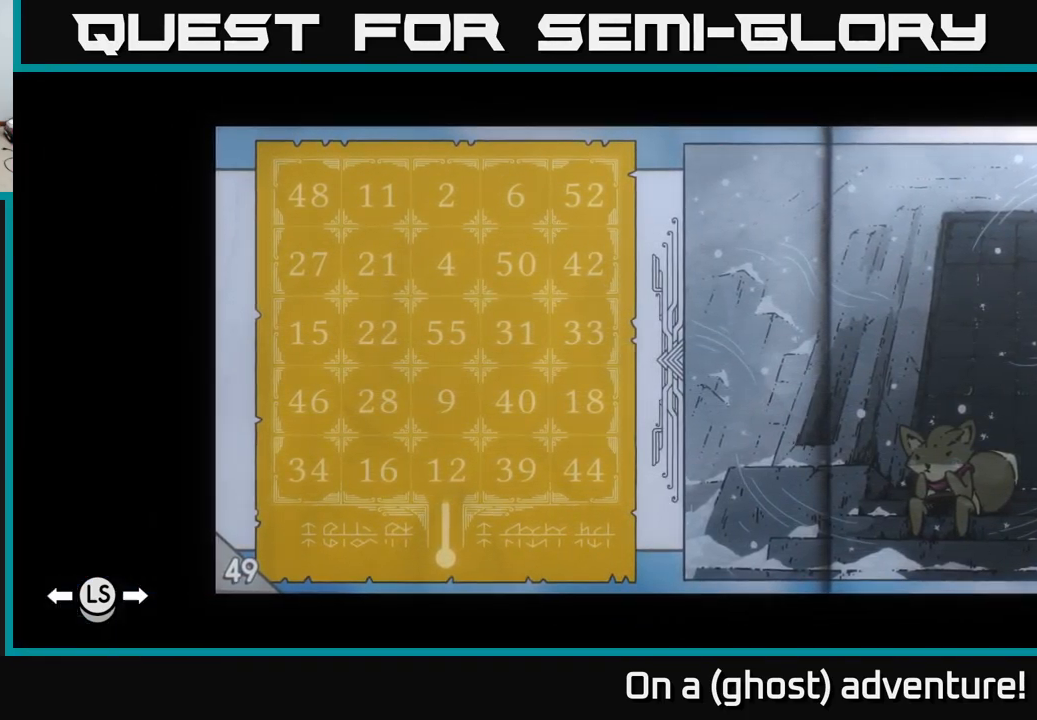
{"buttons": [], "left_stick": "center", "right_stick": "center", "events": []}
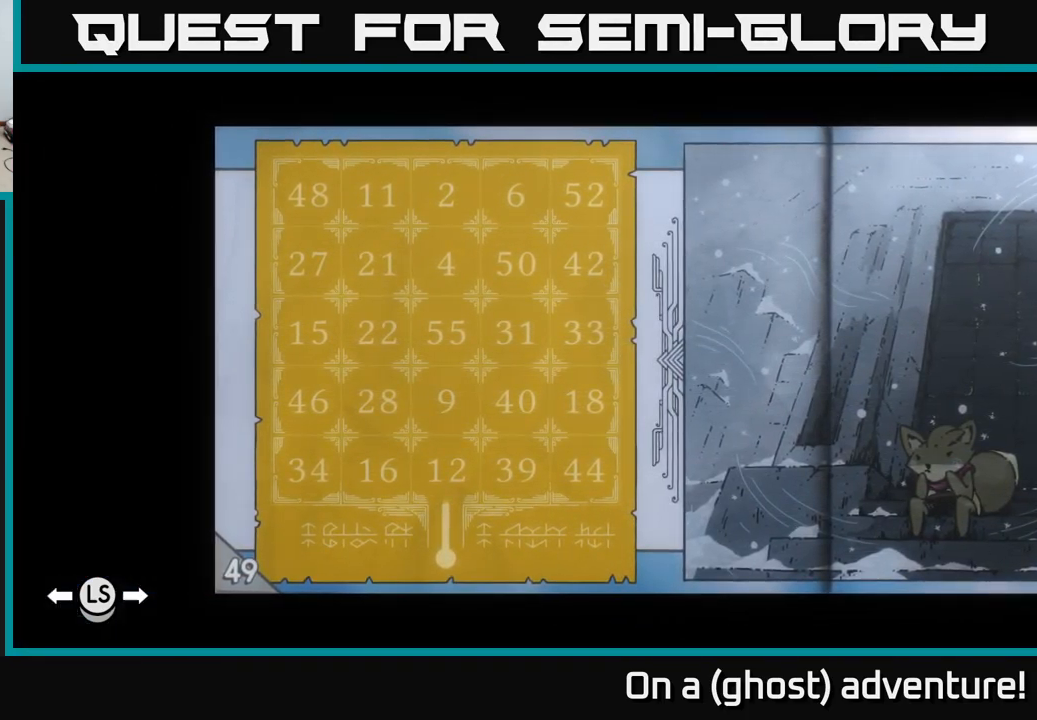
{"buttons": [], "left_stick": "center", "right_stick": "center", "events": []}
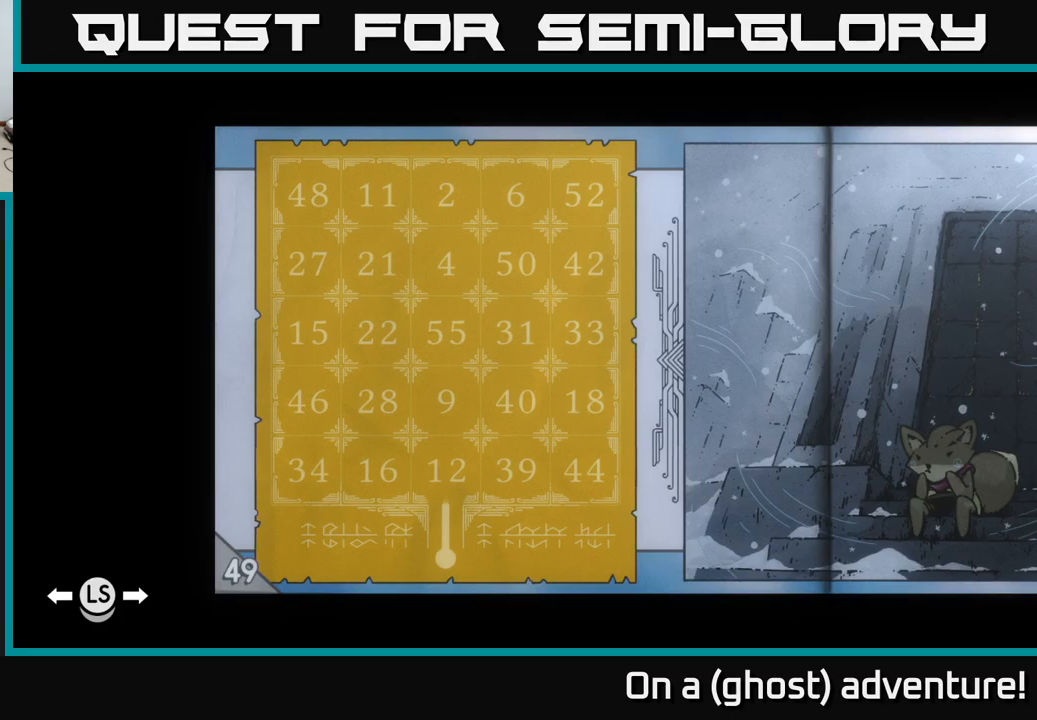
{"buttons": [], "left_stick": "center", "right_stick": "center", "events": []}
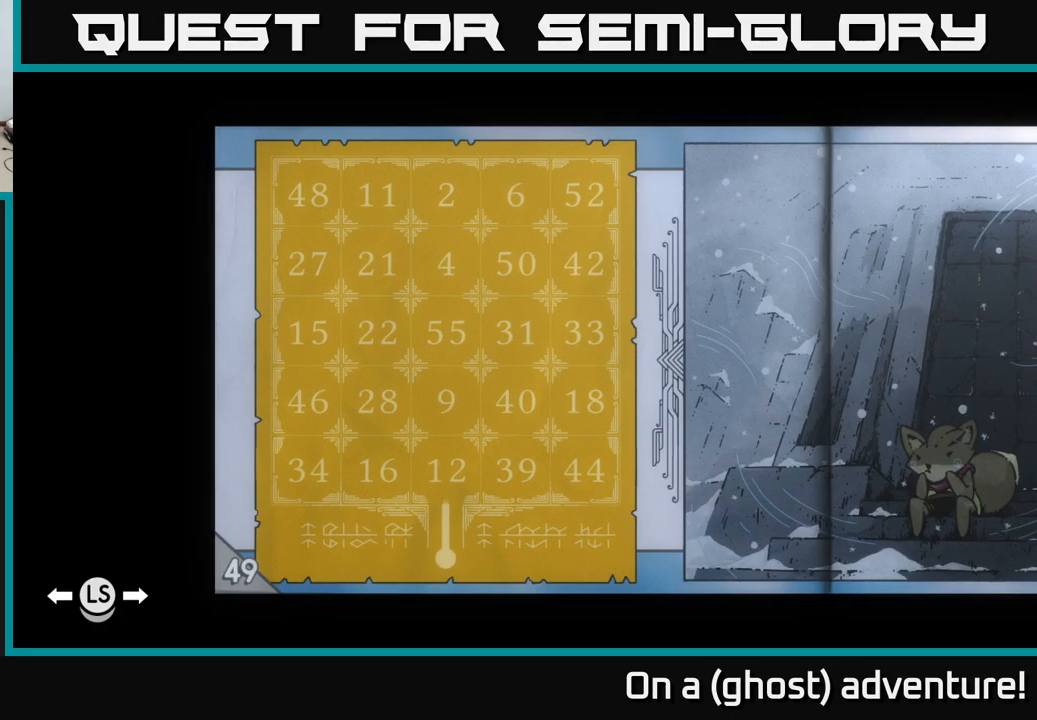
{"buttons": ["L1"], "left_stick": "center", "right_stick": "center", "events": [[133, "L1", "down"]]}
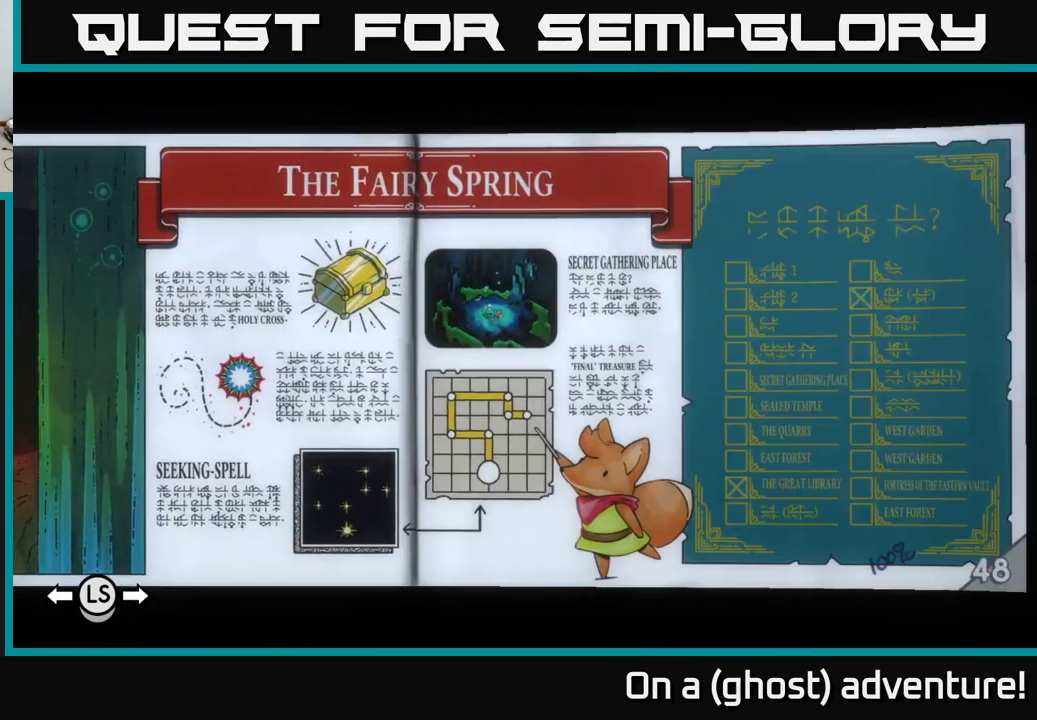
{"buttons": ["L1"], "left_stick": "center", "right_stick": "center", "events": []}
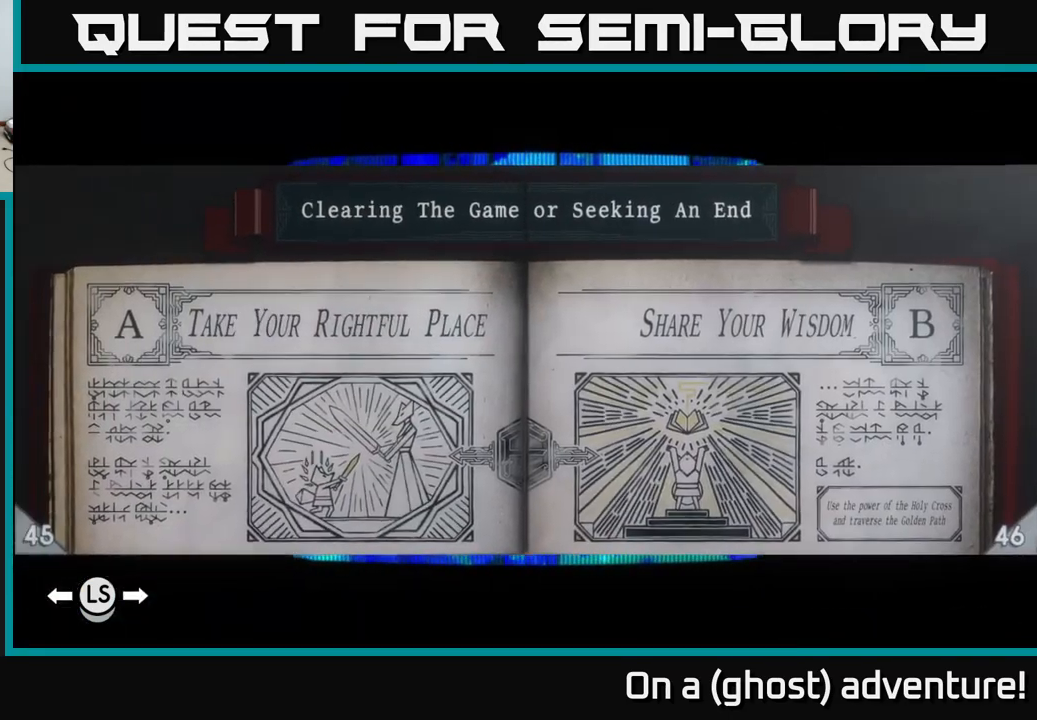
{"buttons": ["L1"], "left_stick": "center", "right_stick": "center", "events": []}
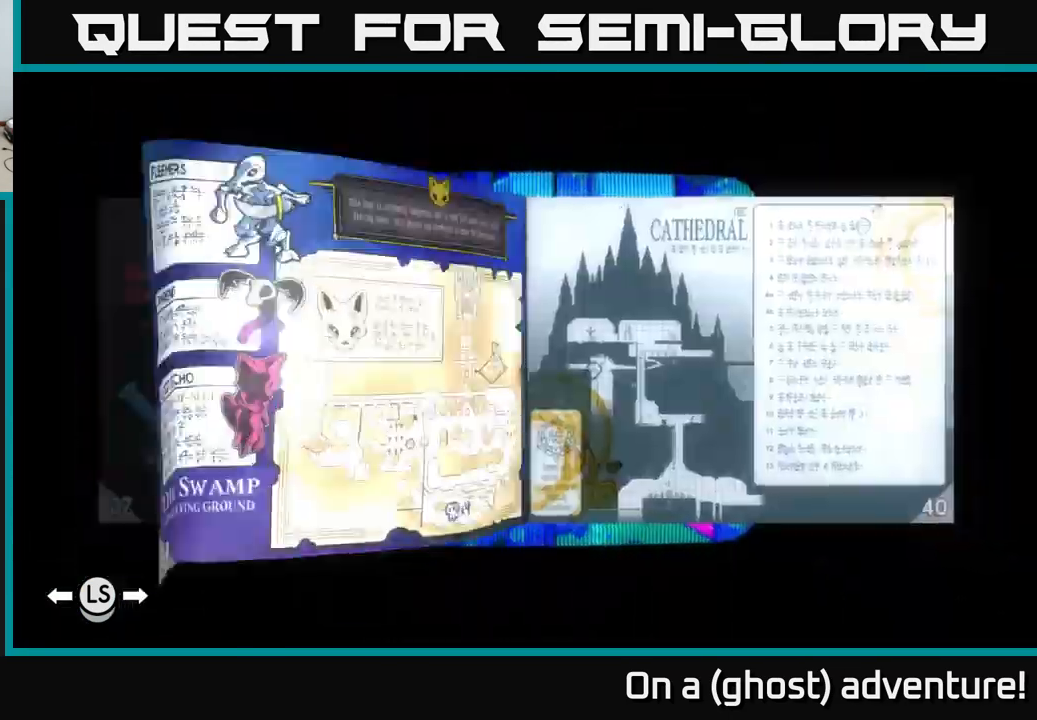
{"buttons": ["L1"], "left_stick": "center", "right_stick": "center", "events": []}
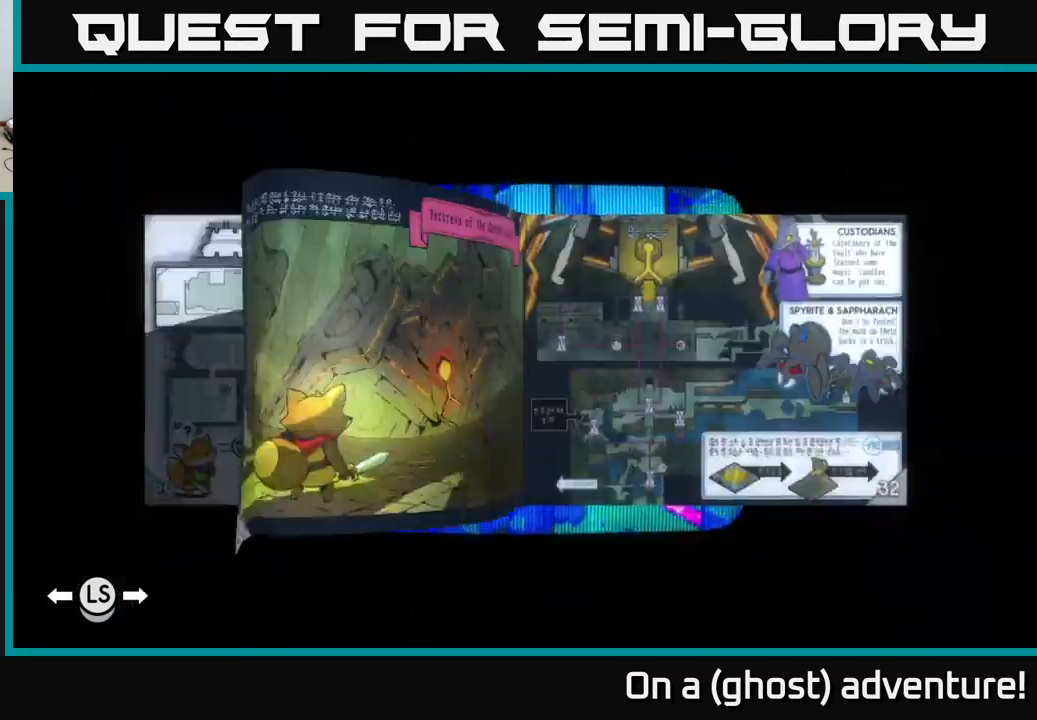
{"buttons": ["L1"], "left_stick": "center", "right_stick": "center", "events": []}
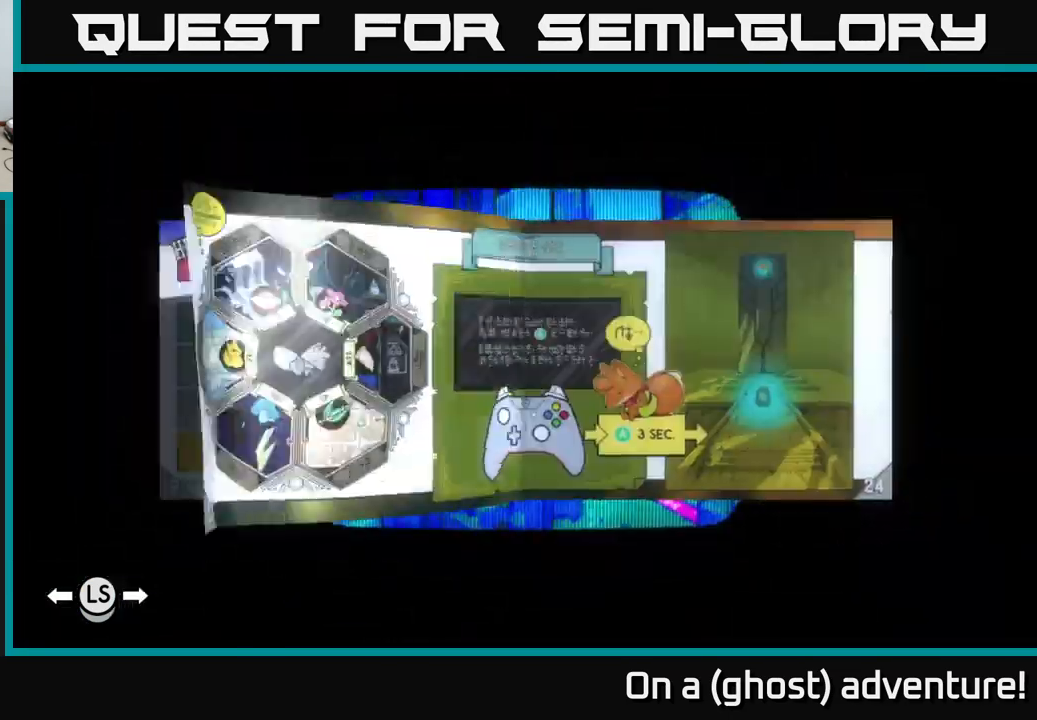
{"buttons": ["L1"], "left_stick": "center", "right_stick": "center", "events": []}
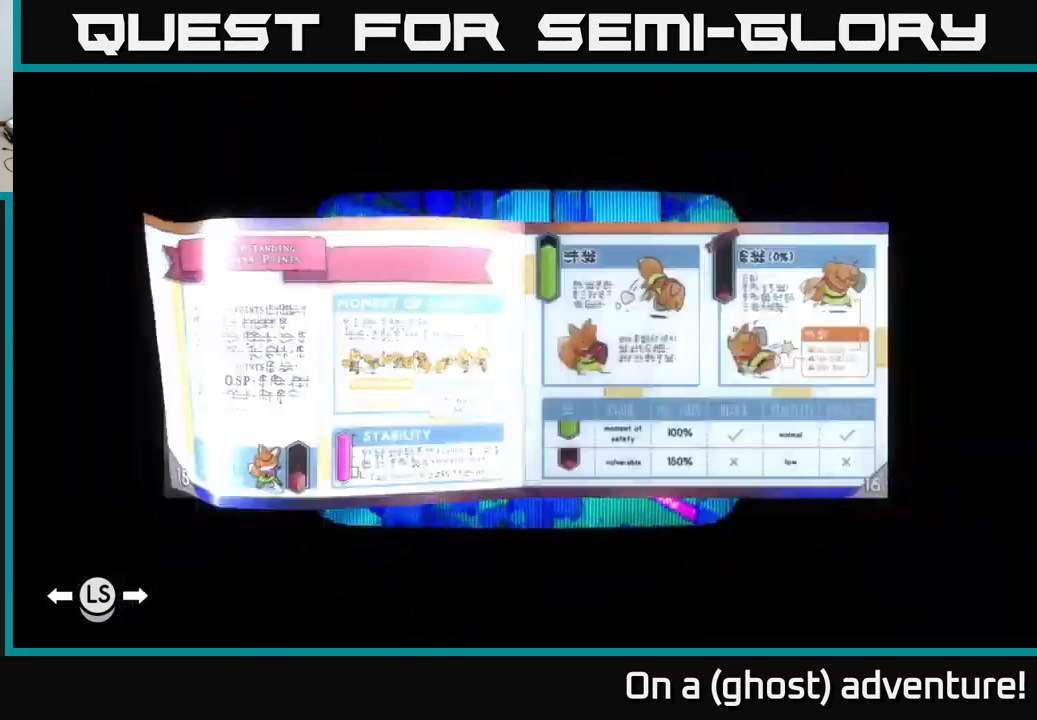
{"buttons": [], "left_stick": "center", "right_stick": "center", "events": [[483, "L1", "up"]]}